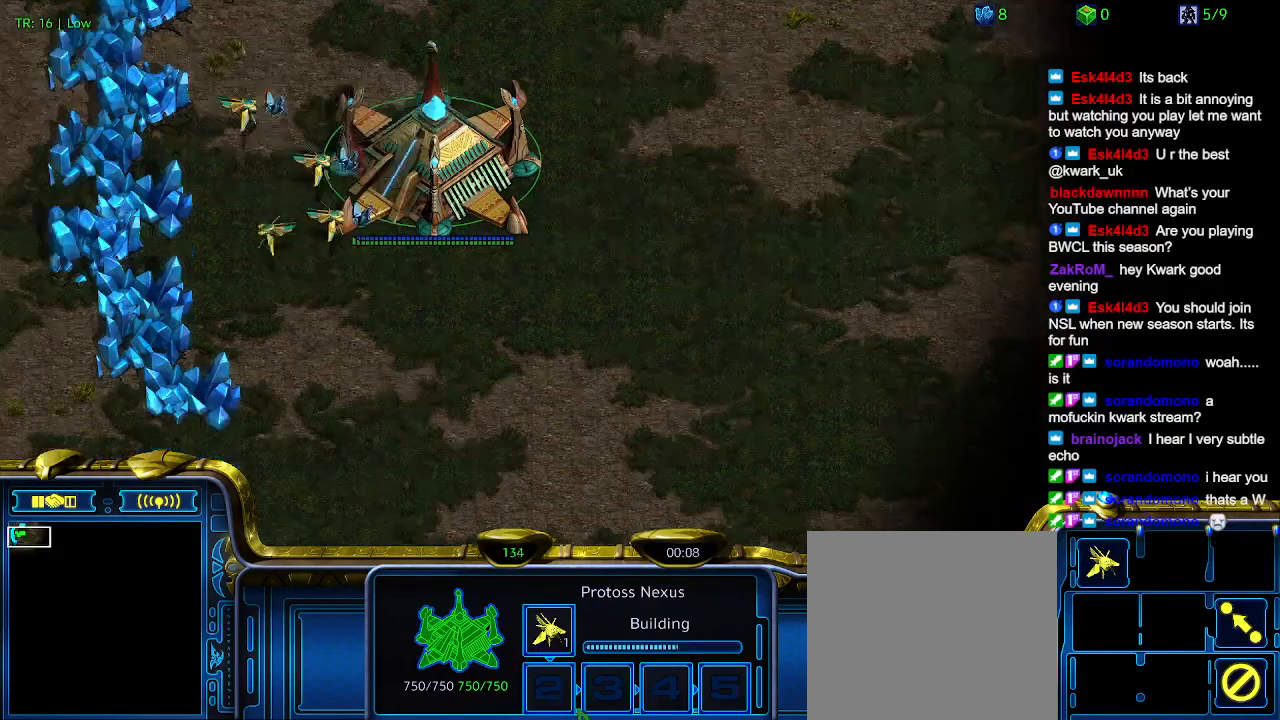
Gameplay with keyboard; each line is a JSON object with the keys held at the frame after it. "events" lists presses ("down") and releases ("up") of "1", "2", "3", "4", "5", "6", "a", "c", "ctrl", "d", "e", "f2", "f3", "q", "s", "t", "w", "x" and "z" between this image and that frame as [ms after this image, input, new state], when the widget could be followed in between. No other keys are recorded. Mouse input is not recorded.
{"keys": [], "events": []}
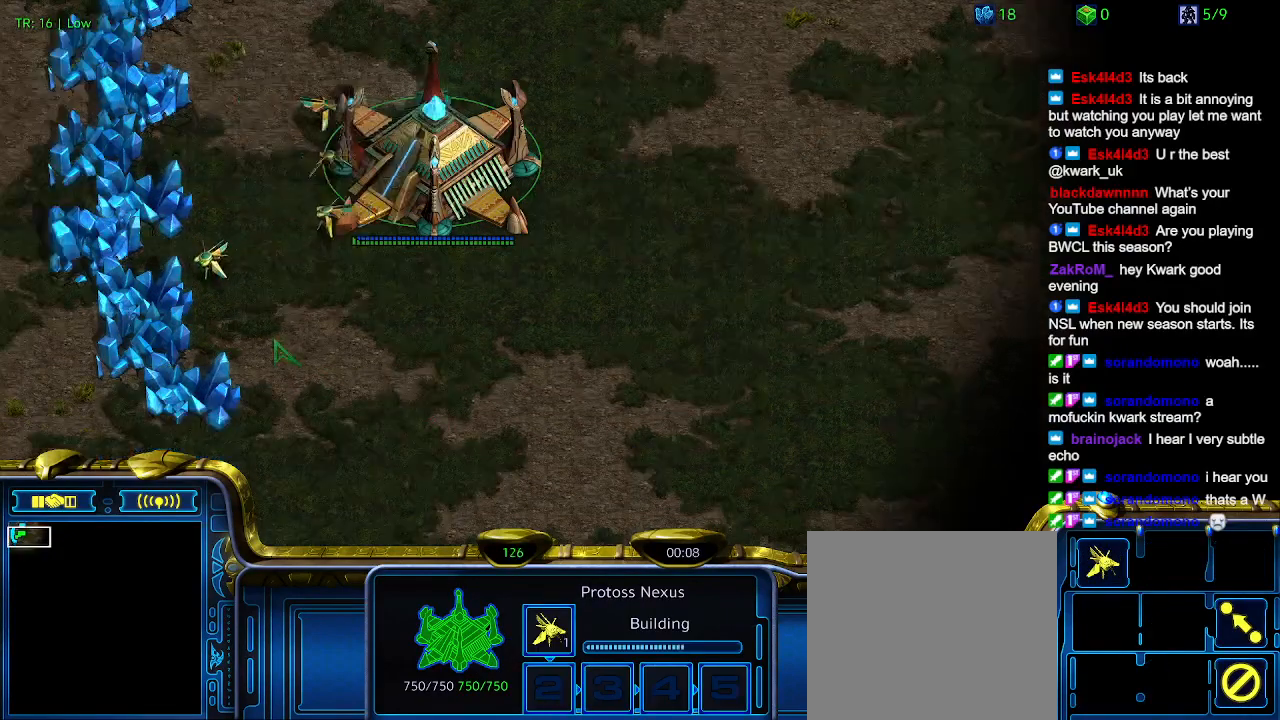
{"keys": [], "events": [[133, "ctrl", "down"], [267, "5", "down"], [400, "5", "up"], [467, "ctrl", "up"]]}
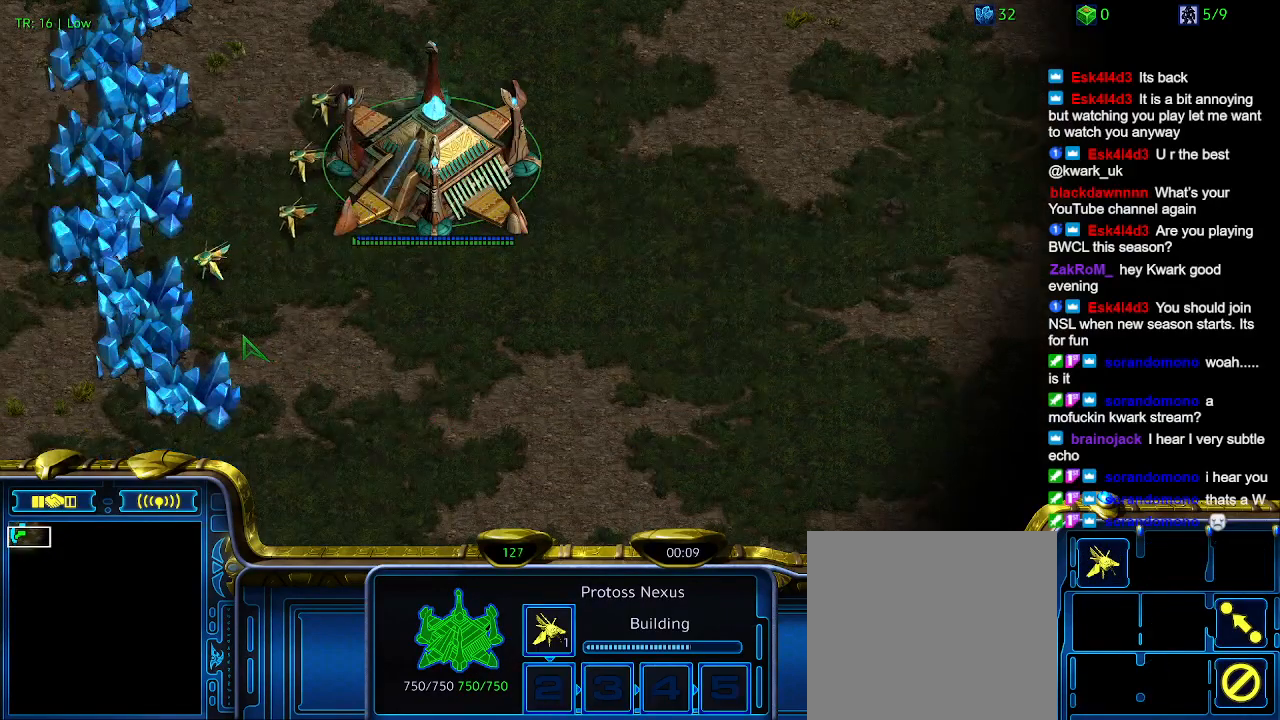
{"keys": [], "events": [[200, "t", "down"], [333, "t", "up"]]}
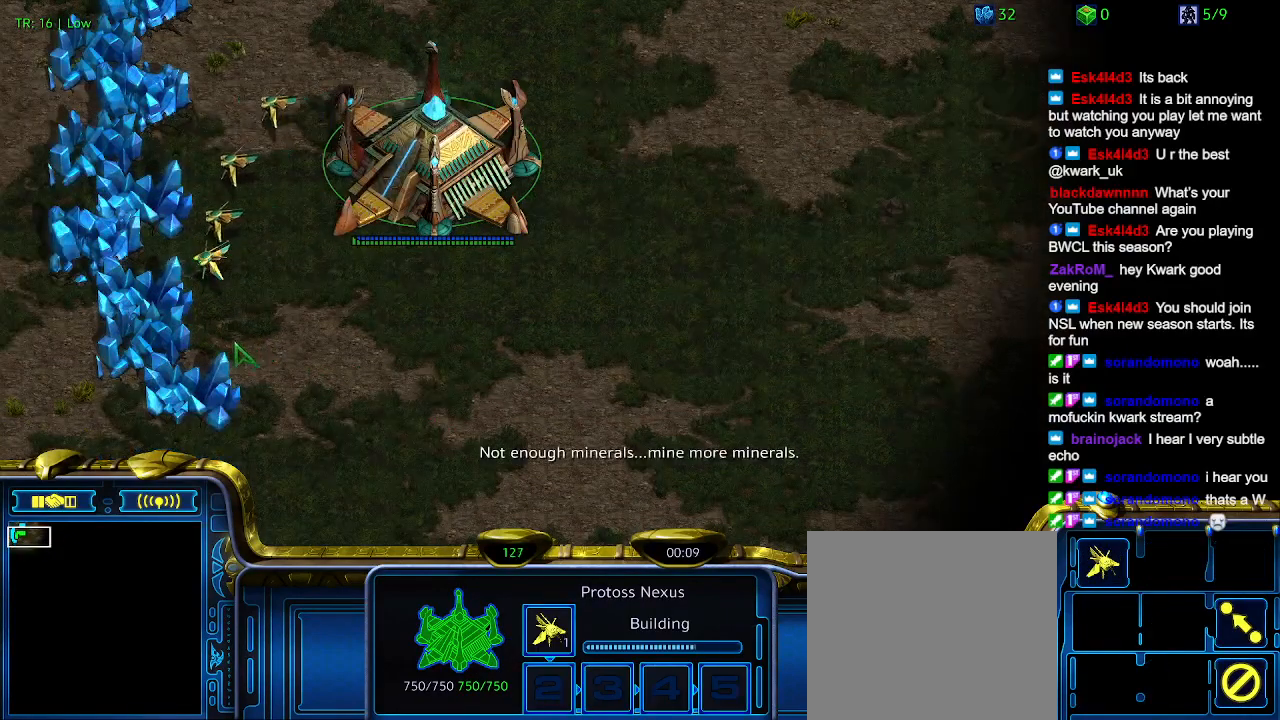
{"keys": [], "events": [[200, "ctrl", "down"], [300, "5", "down"], [433, "5", "up"], [500, "ctrl", "up"]]}
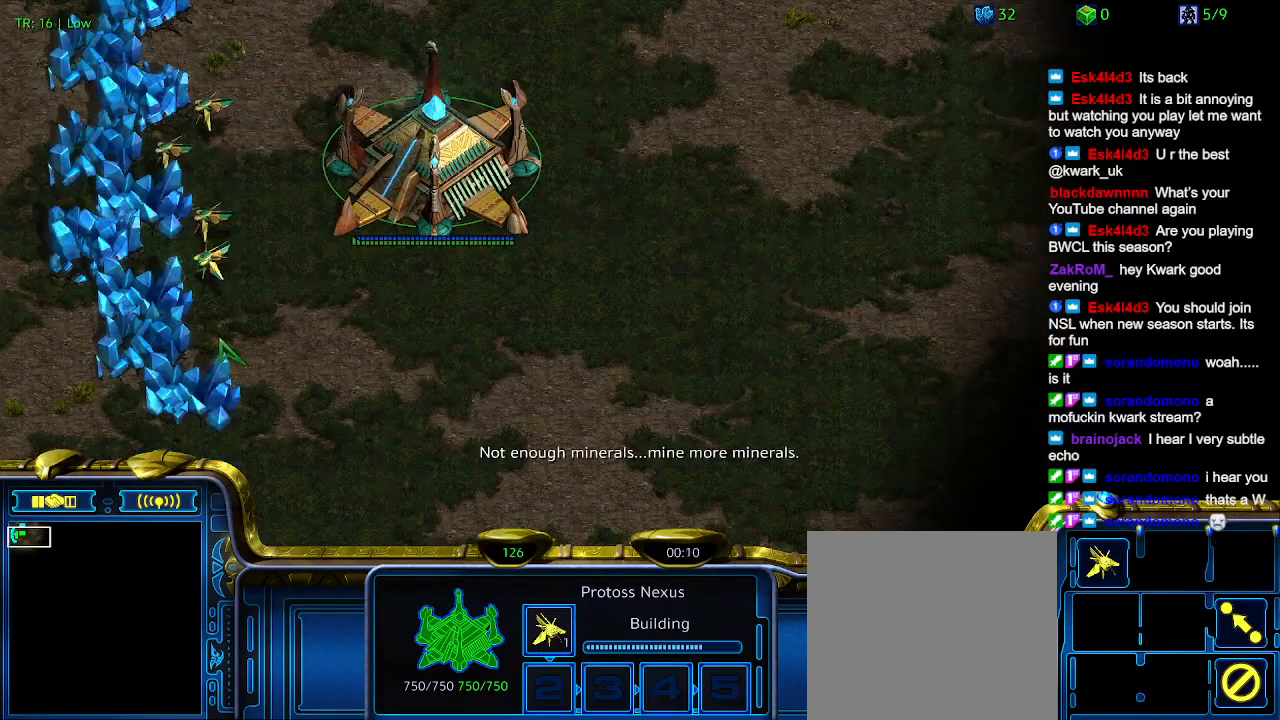
{"keys": ["5", "ctrl"], "events": [[300, "ctrl", "down"], [400, "5", "down"]]}
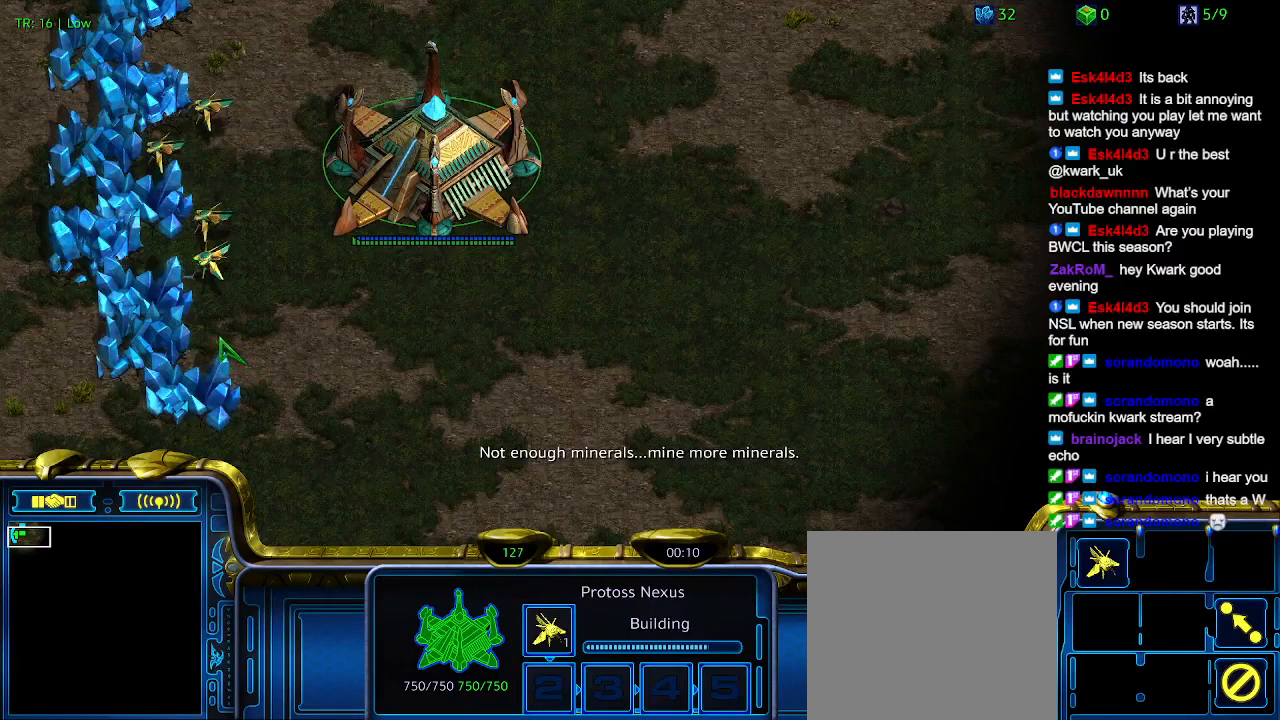
{"keys": [], "events": [[33, "5", "up"], [100, "ctrl", "up"]]}
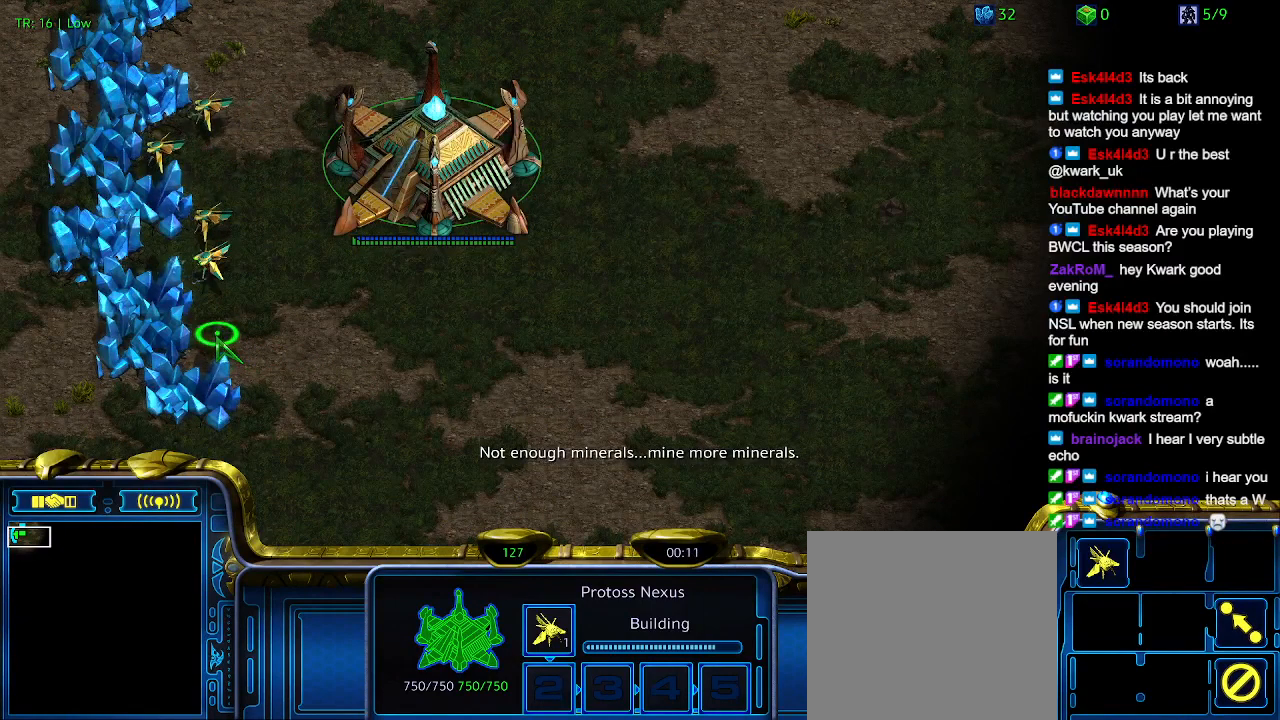
{"keys": [], "events": []}
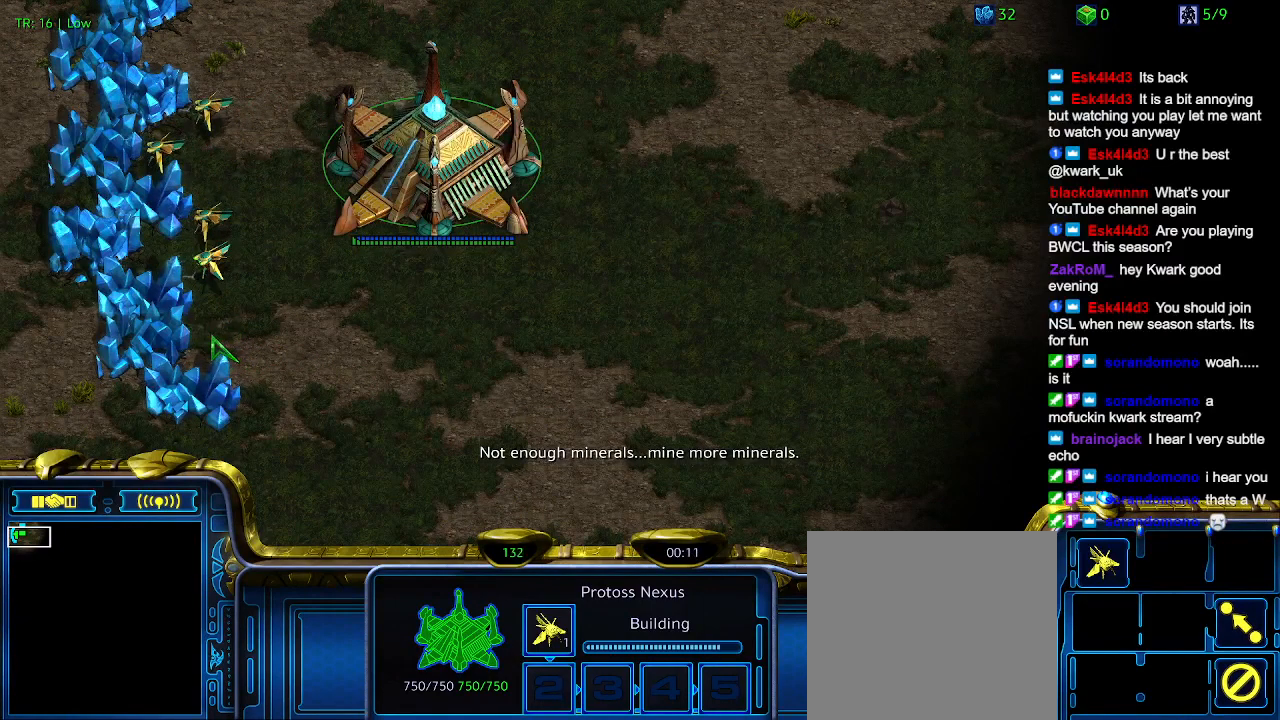
{"keys": [], "events": []}
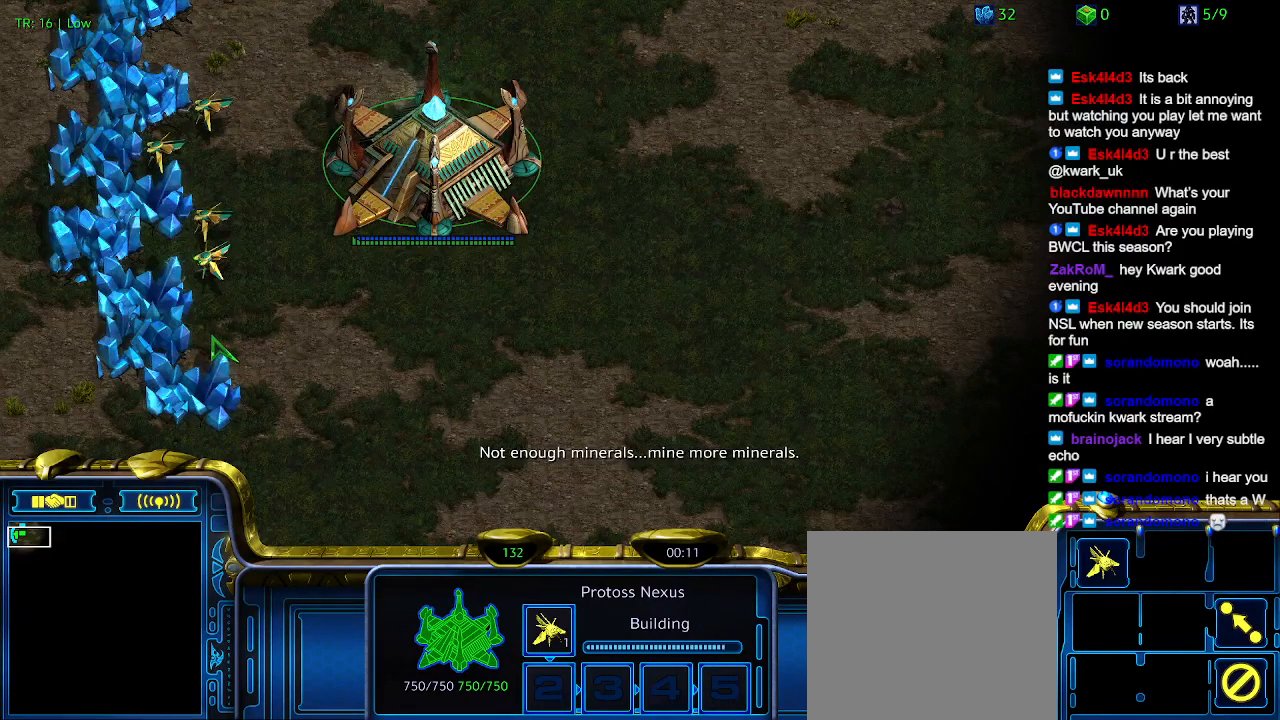
{"keys": [], "events": [[100, "ctrl", "down"], [200, "5", "down"], [333, "5", "up"], [333, "ctrl", "up"]]}
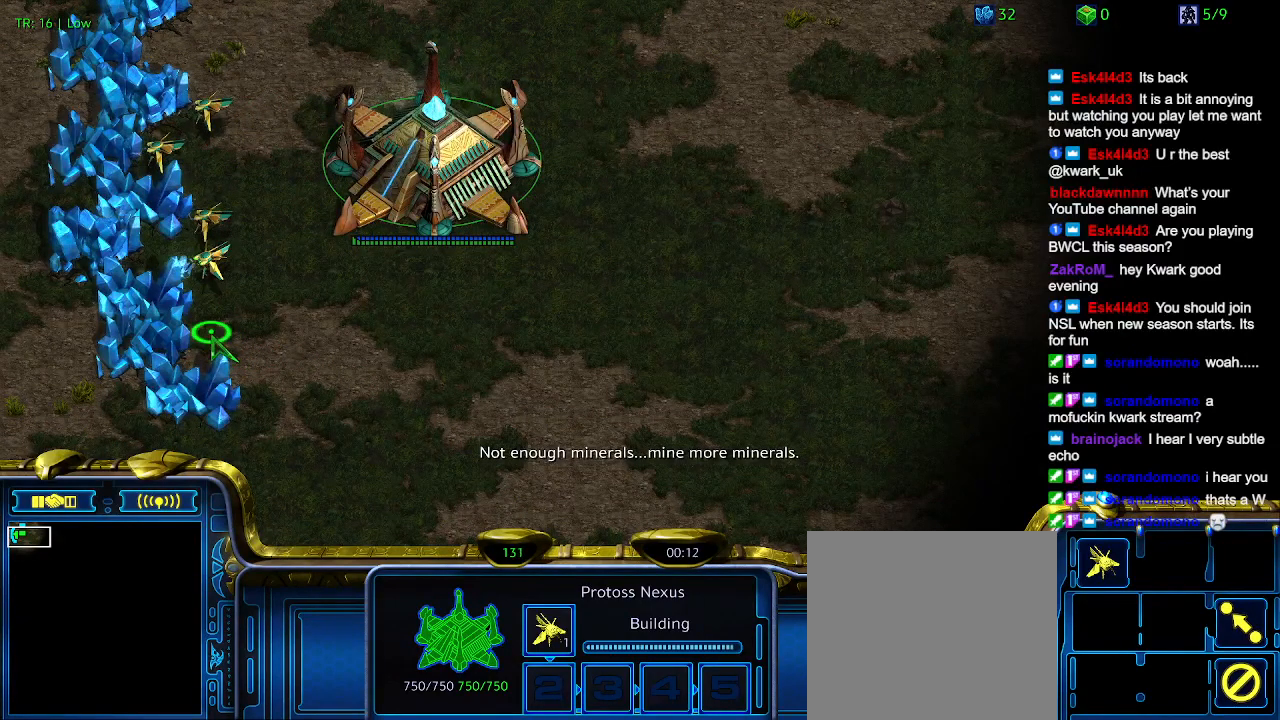
{"keys": [], "events": []}
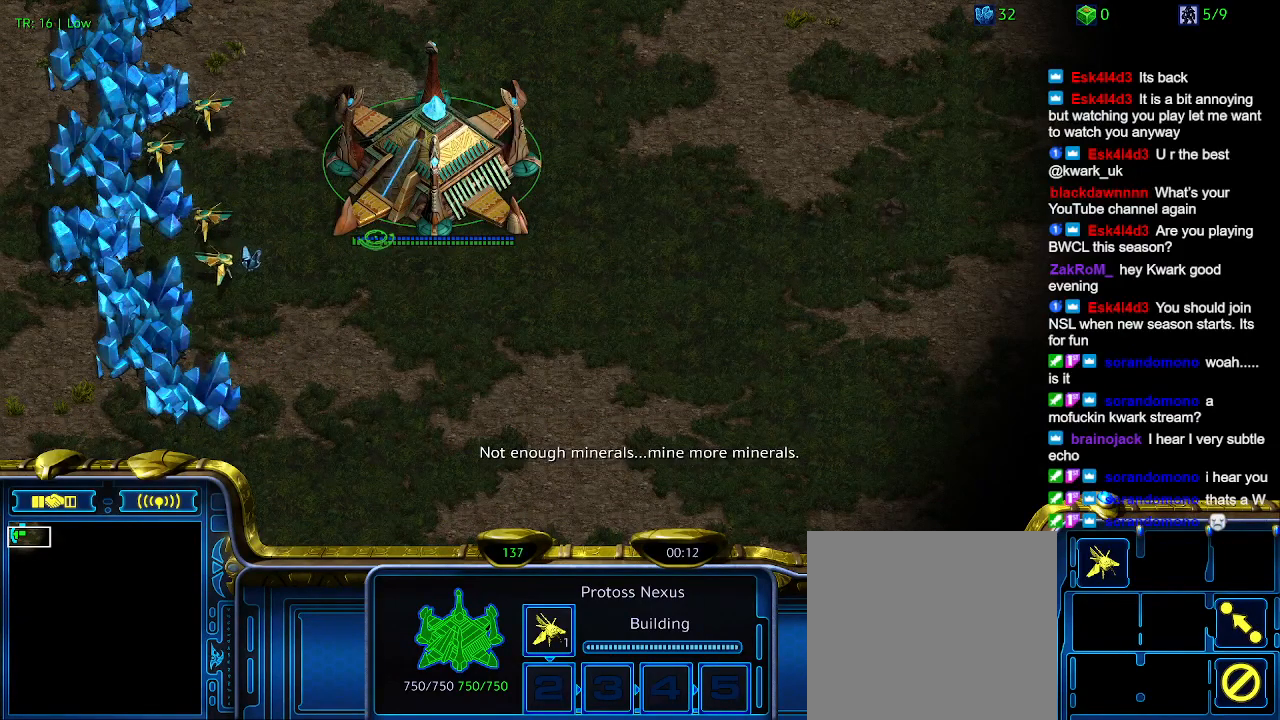
{"keys": [], "events": []}
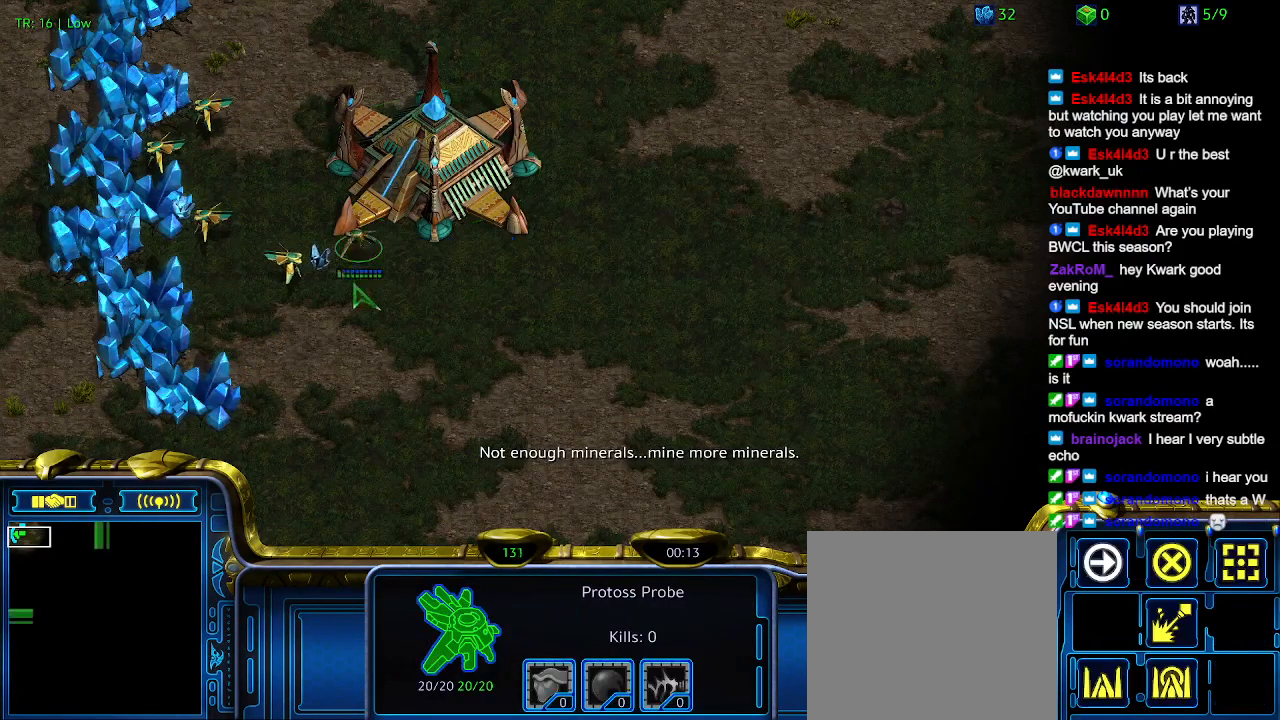
{"keys": [], "events": []}
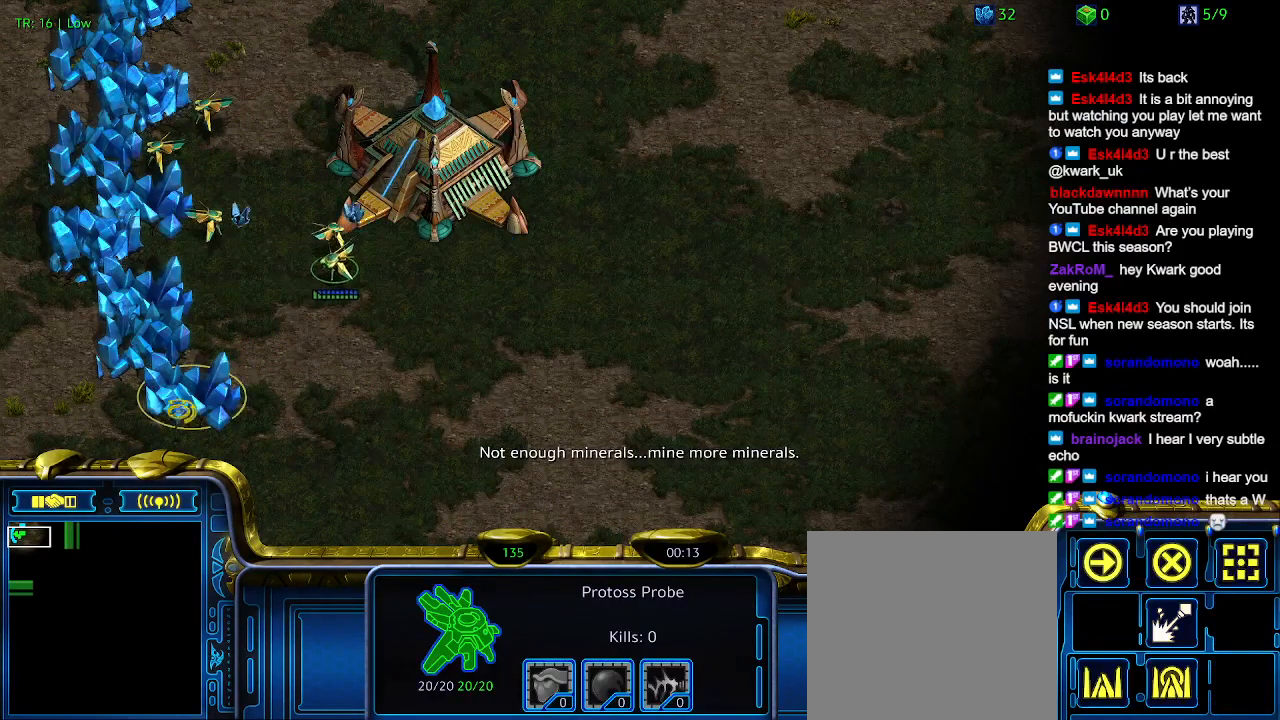
{"keys": [], "events": []}
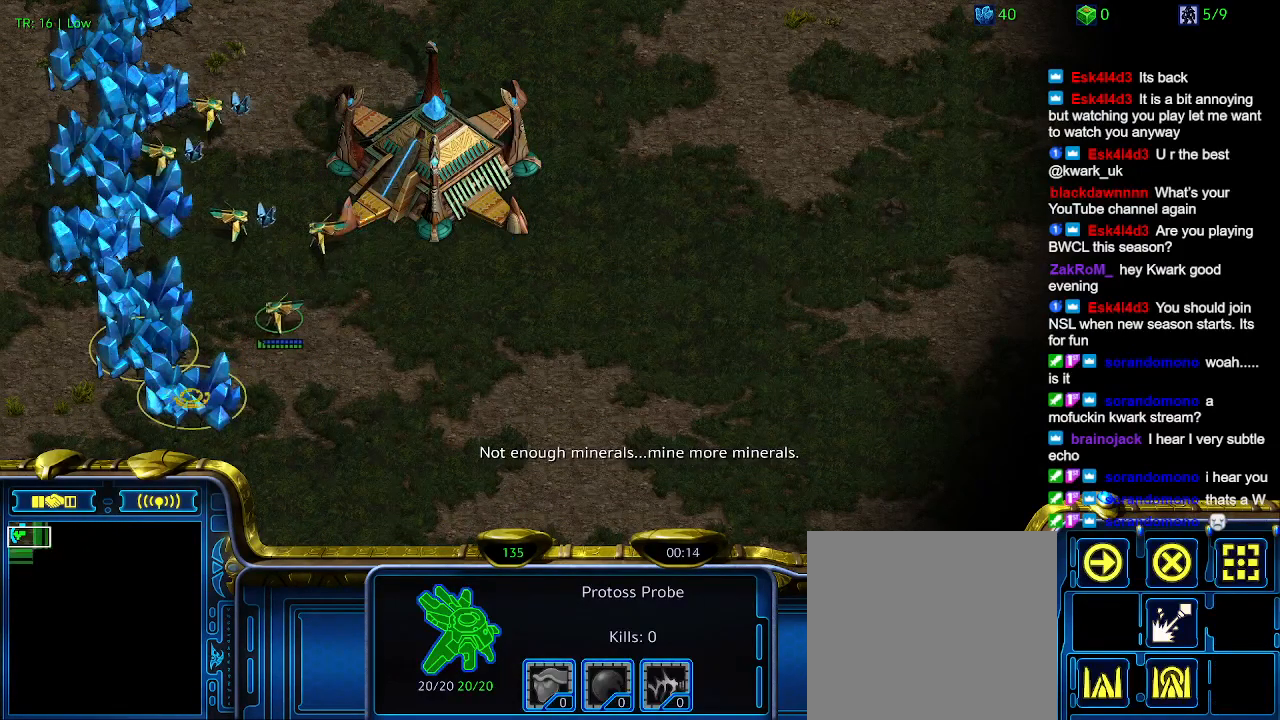
{"keys": ["5"], "events": [[400, "5", "down"]]}
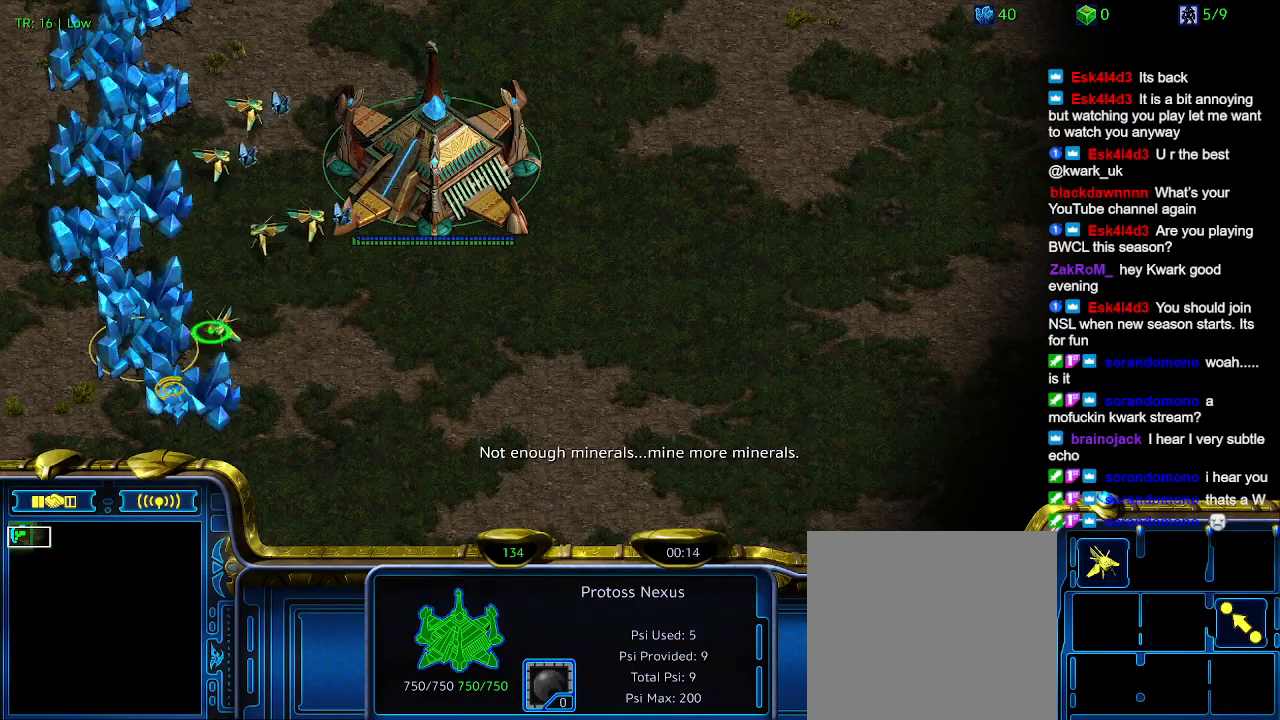
{"keys": ["t"], "events": [[33, "5", "up"], [100, "t", "down"], [200, "t", "up"], [300, "t", "down"], [367, "t", "up"], [433, "t", "down"]]}
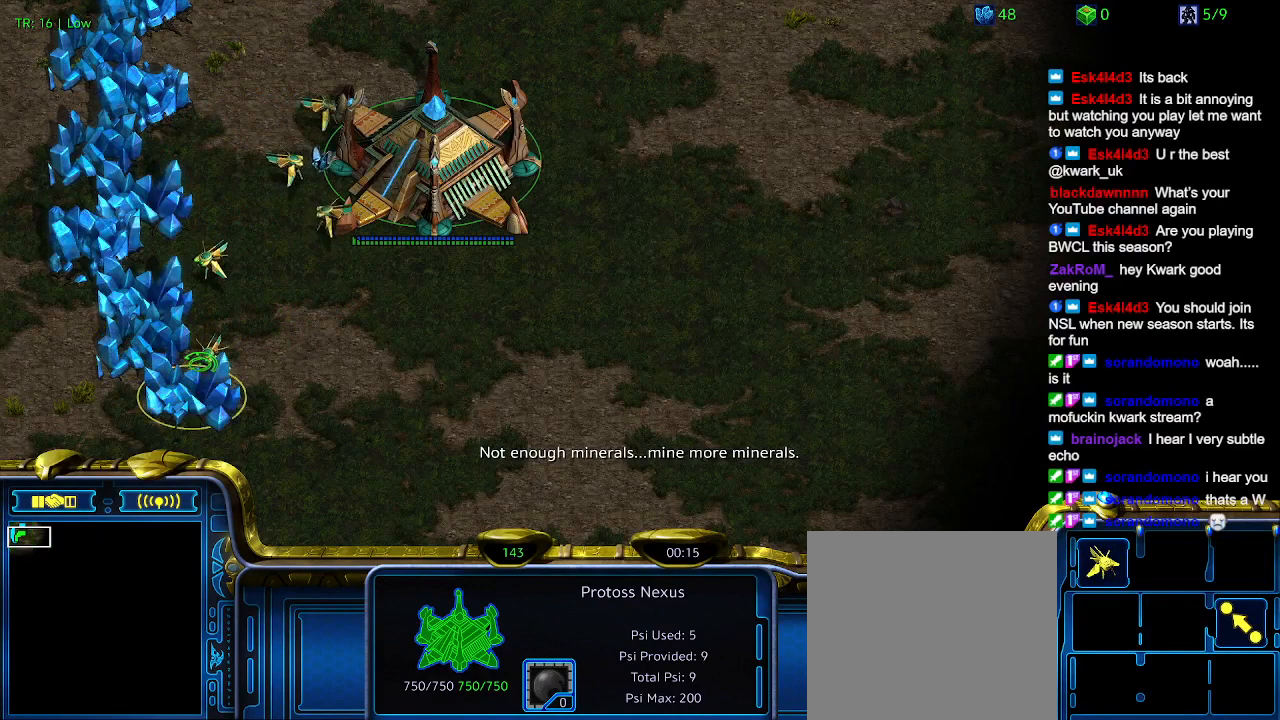
{"keys": [], "events": [[67, "t", "up"], [167, "t", "down"], [300, "t", "up"]]}
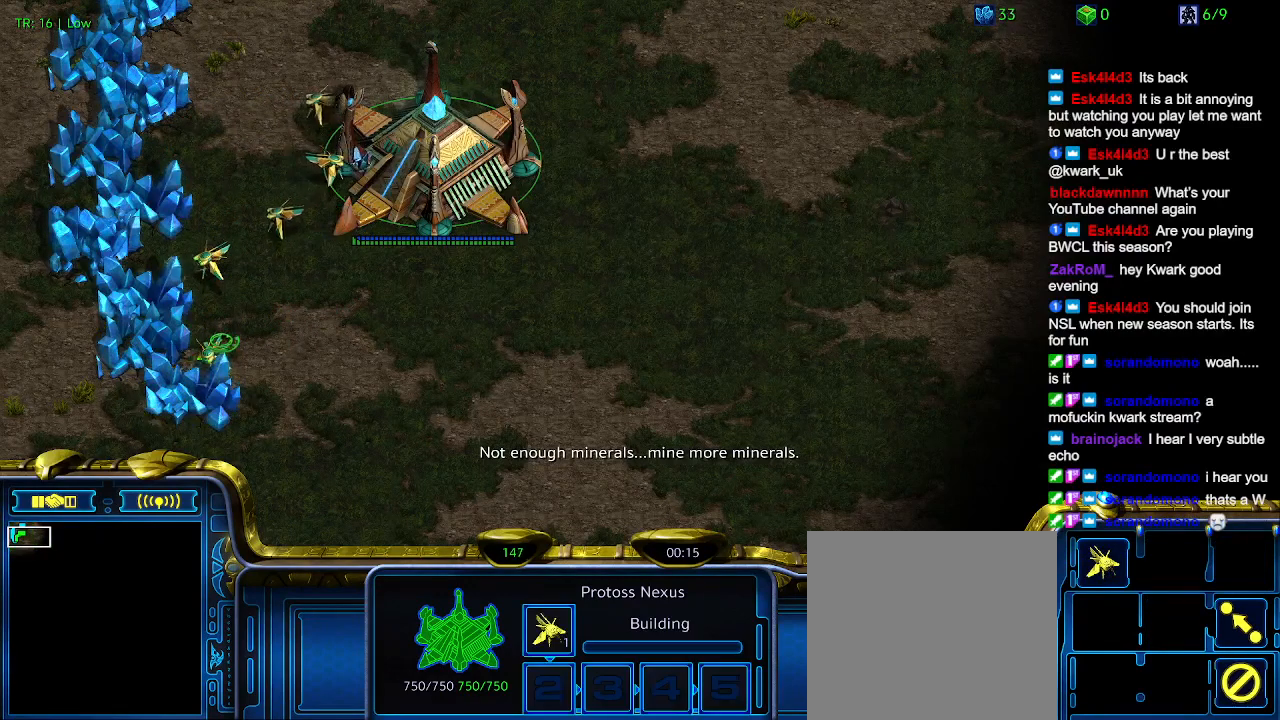
{"keys": [], "events": []}
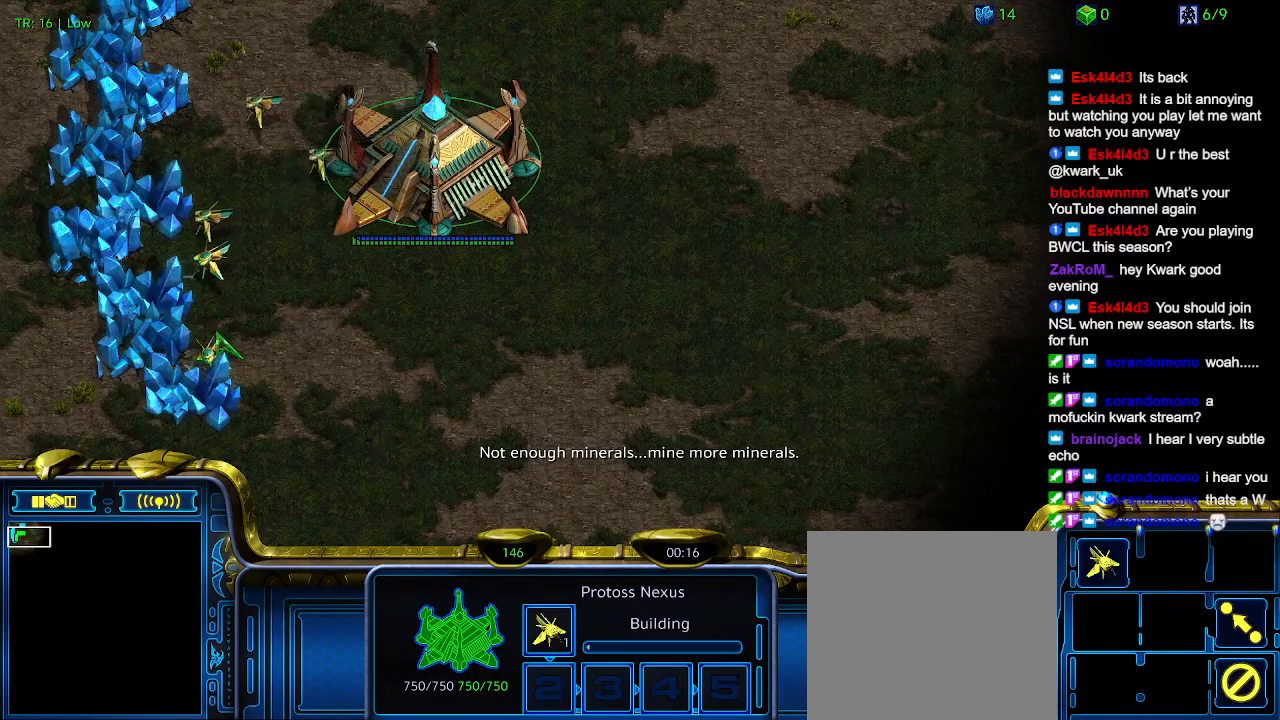
{"keys": ["5", "ctrl"], "events": [[300, "ctrl", "down"], [433, "5", "down"]]}
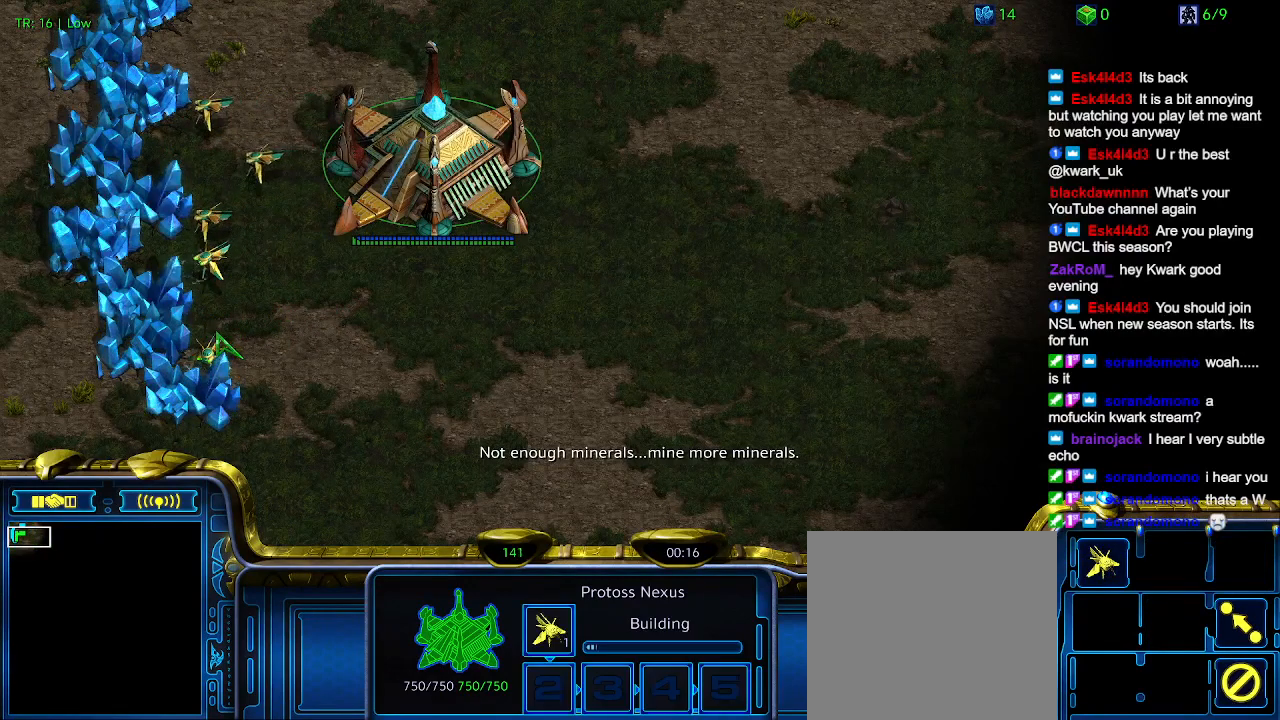
{"keys": [], "events": [[33, "5", "up"], [67, "ctrl", "up"]]}